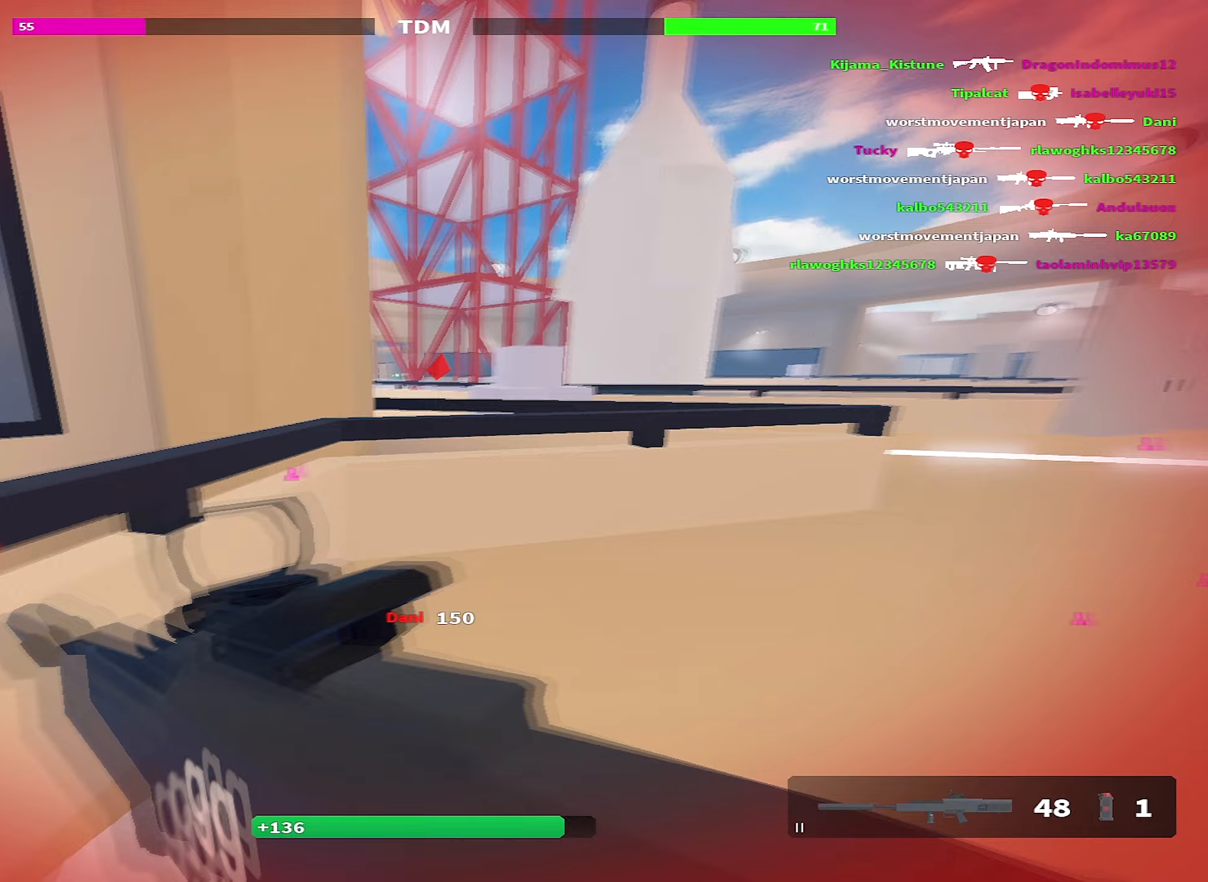
Gameplay with keyboard; each line is a JSON object with the keys held at the frame after it (dt_ms = milliseconds from this image to that frame). "events" lists presses ("down") and releases ("up") of "1", "2", "3", "4", "5", "a", "alt", "c", "caps_lock", "ctrl", "d", "e", "f", "g", "q", "r", "s", "shift", "space", "t", "tab", "v", "w", "x" and "z" between this image and that frame as [ms after this image, input, new state], when the widget could be followed in between. No other keys are recorded. Mouse input is not recorded.
{"dt_ms": 167, "keys": ["d", "shift", "w"], "events": []}
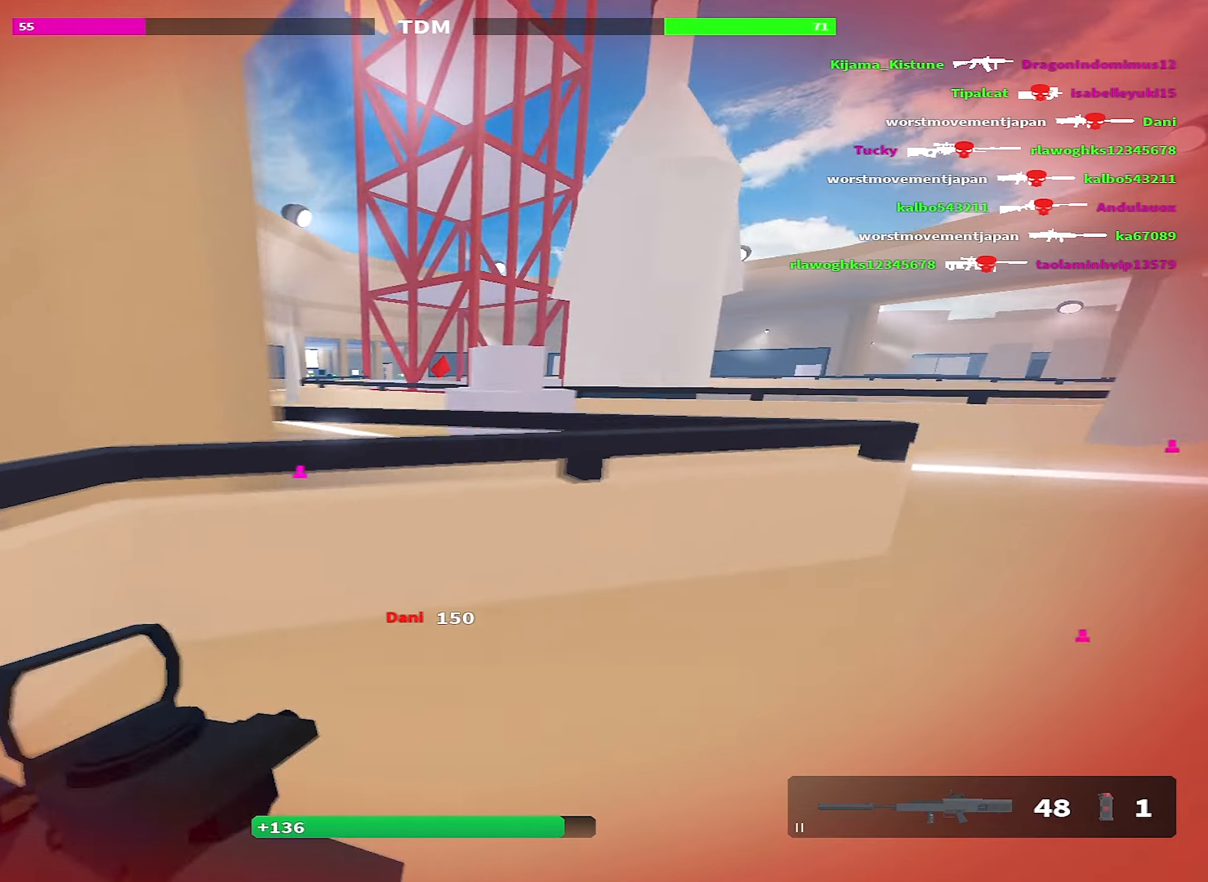
{"dt_ms": 500, "keys": ["d"], "events": [[183, "space", "down"], [233, "c", "down"], [283, "w", "up"], [383, "c", "up"], [383, "shift", "up"], [383, "space", "up"]]}
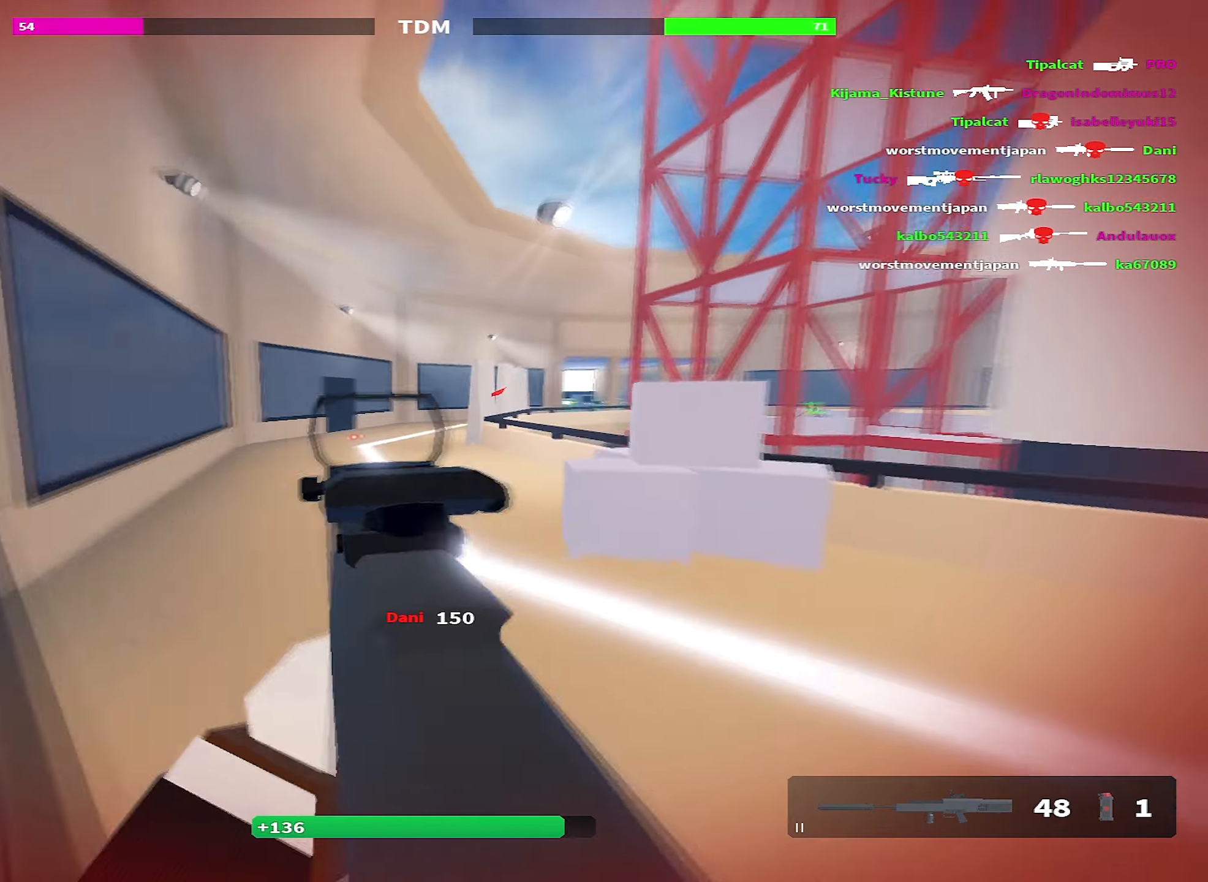
{"dt_ms": 500, "keys": ["shift", "space", "w"], "events": [[350, "shift", "down"], [350, "w", "down"], [433, "space", "down"], [483, "d", "up"]]}
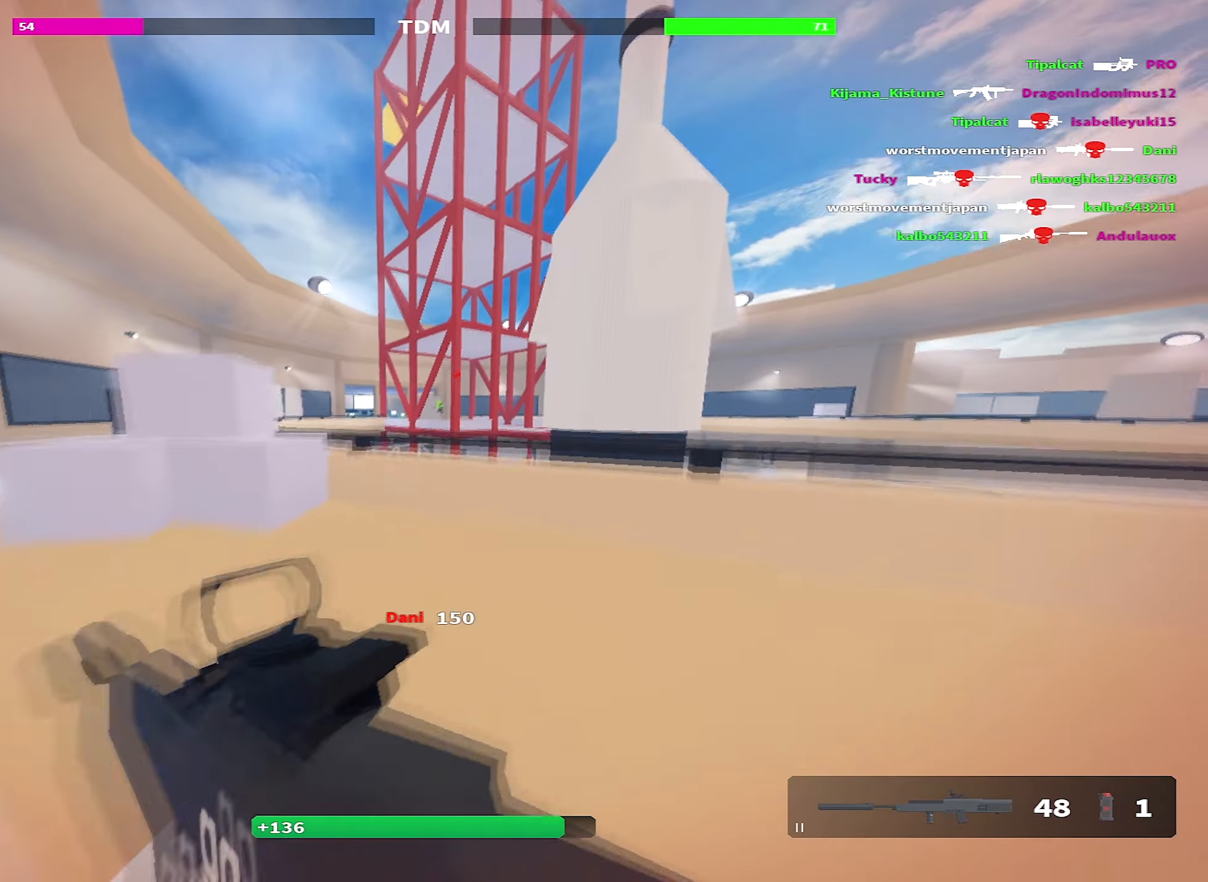
{"dt_ms": 500, "keys": ["a"], "events": [[33, "space", "up"], [133, "shift", "up"], [166, "a", "down"], [233, "w", "up"]]}
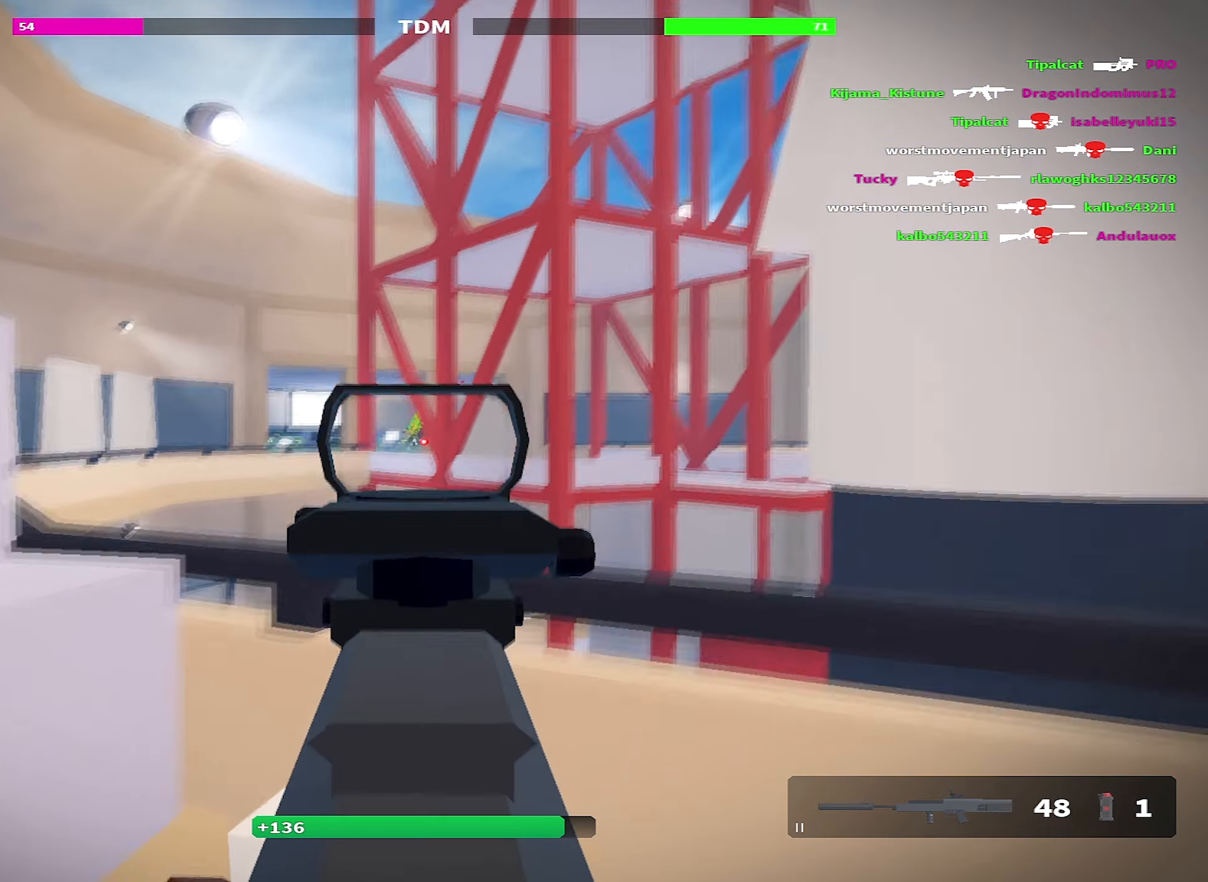
{"dt_ms": 500, "keys": ["a"], "events": [[50, "d", "down"], [100, "a", "up"], [183, "space", "down"], [283, "space", "up"], [366, "a", "down"], [383, "d", "up"]]}
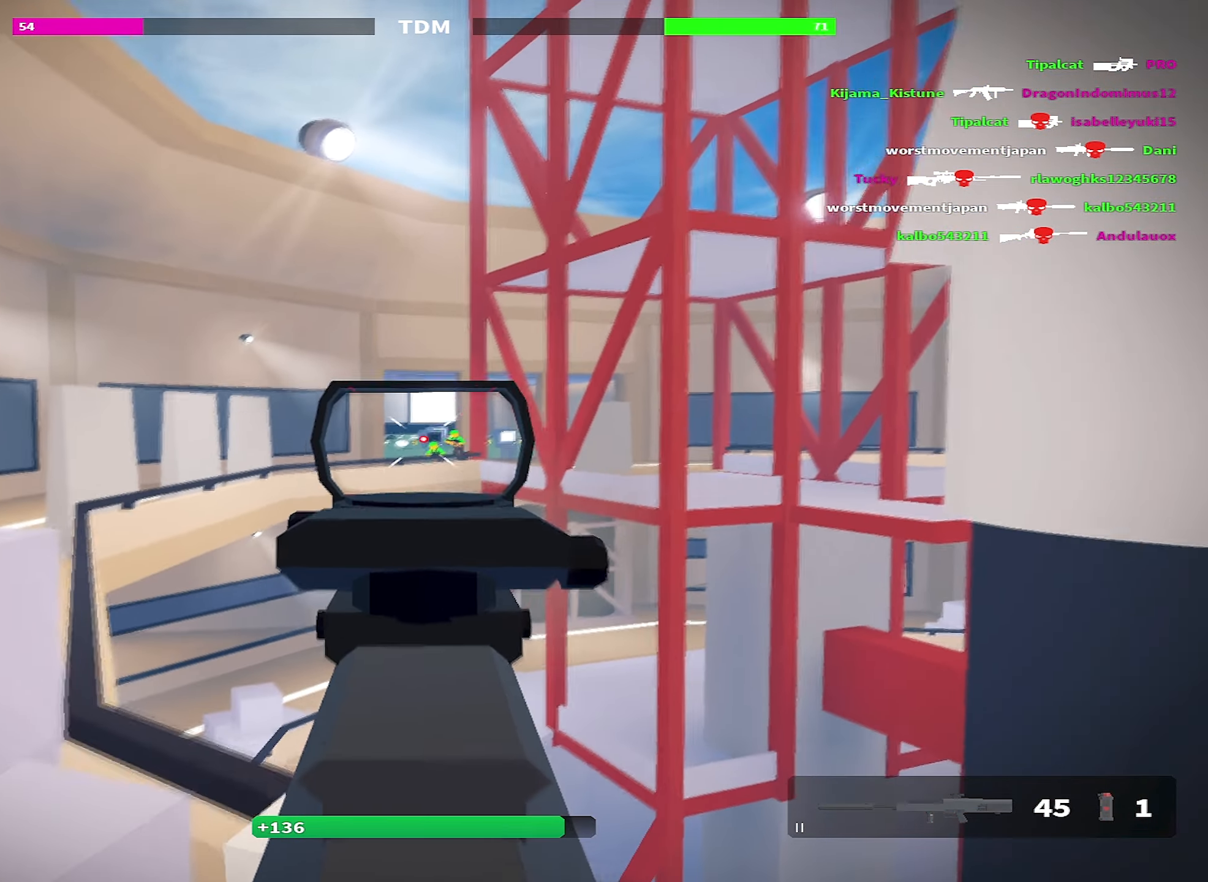
{"dt_ms": 500, "keys": ["d", "space"], "events": [[200, "d", "down"], [250, "a", "up"], [383, "space", "down"]]}
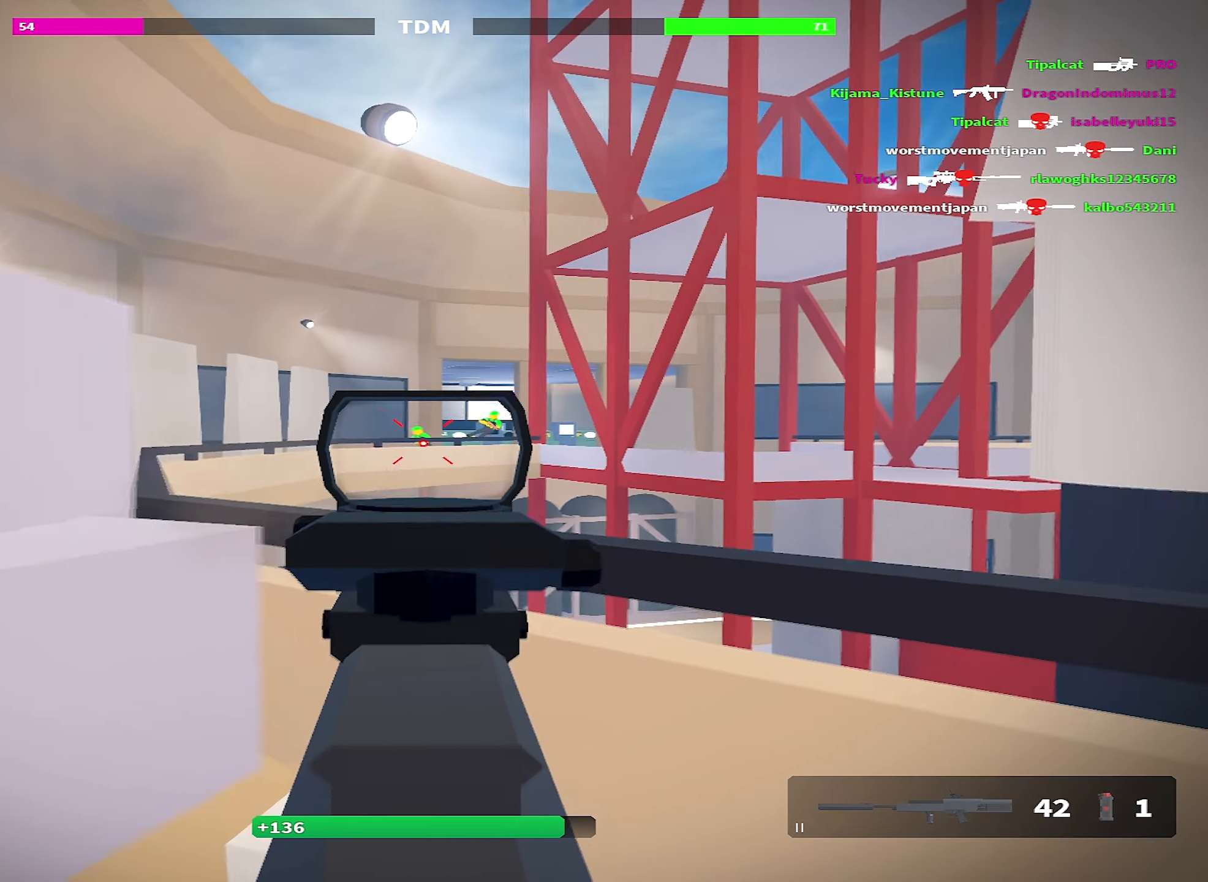
{"dt_ms": 500, "keys": ["a"], "events": [[83, "space", "up"], [116, "a", "down"], [216, "d", "up"]]}
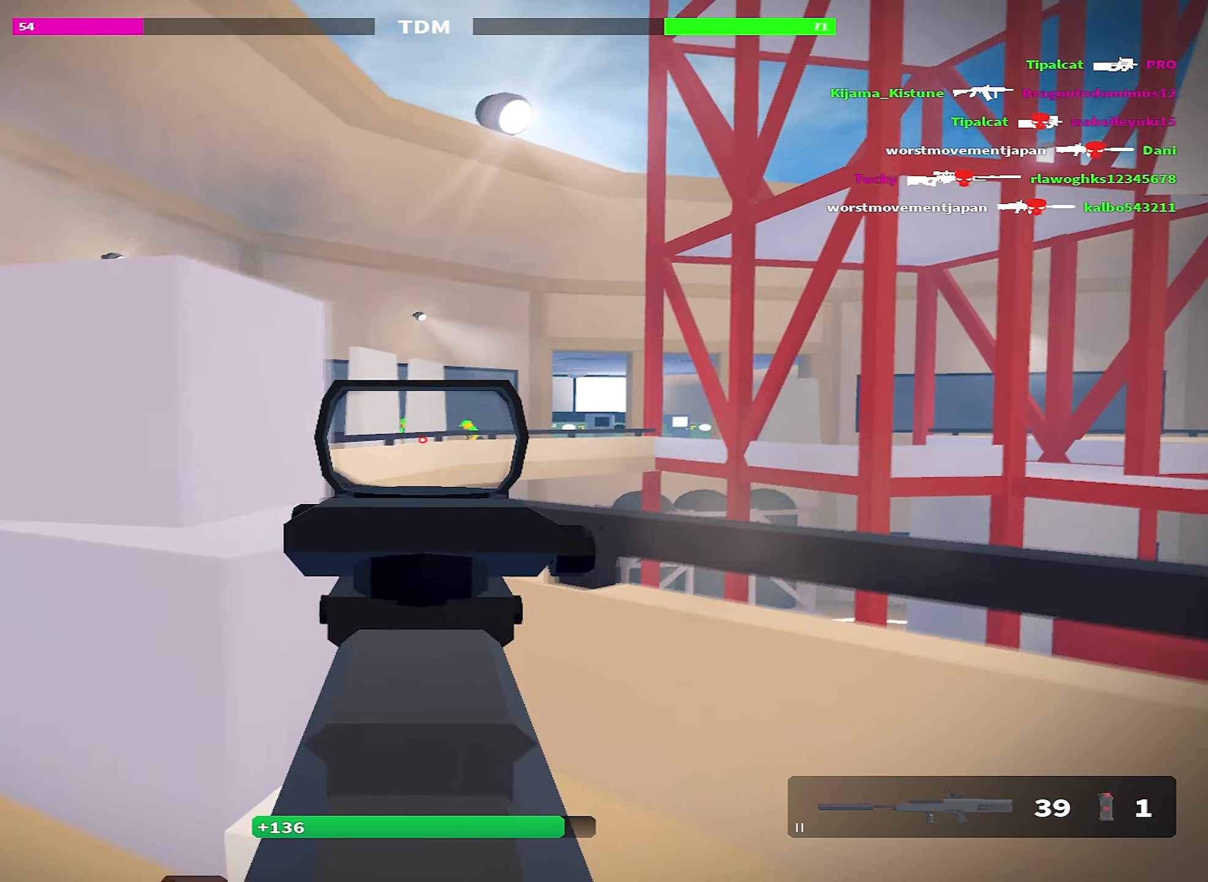
{"dt_ms": 500, "keys": ["a"], "events": [[183, "w", "down"], [283, "space", "down"], [333, "w", "up"], [433, "space", "up"]]}
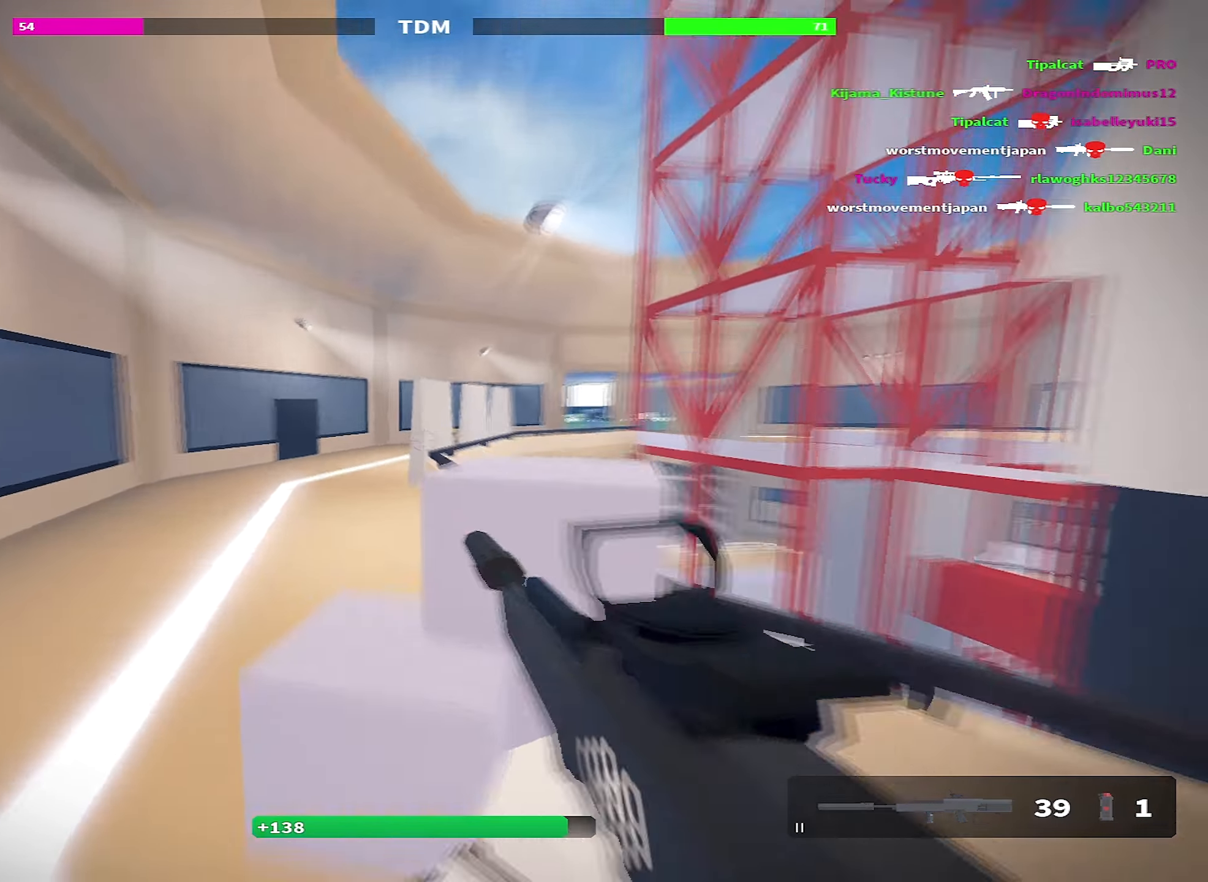
{"dt_ms": 500, "keys": ["a"], "events": []}
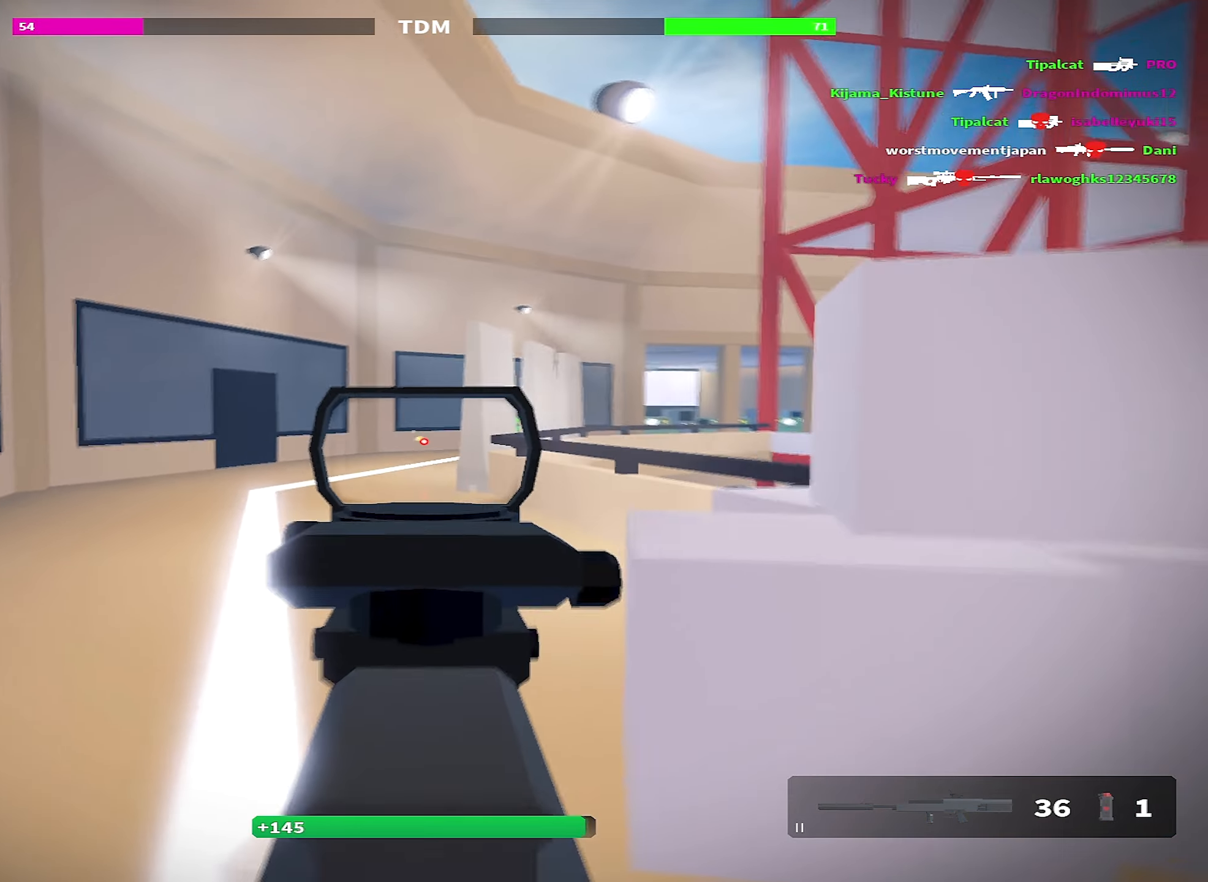
{"dt_ms": 500, "keys": ["a"], "events": [[116, "d", "down"], [133, "a", "up"], [216, "space", "down"], [316, "space", "up"], [366, "a", "down"], [366, "d", "up"]]}
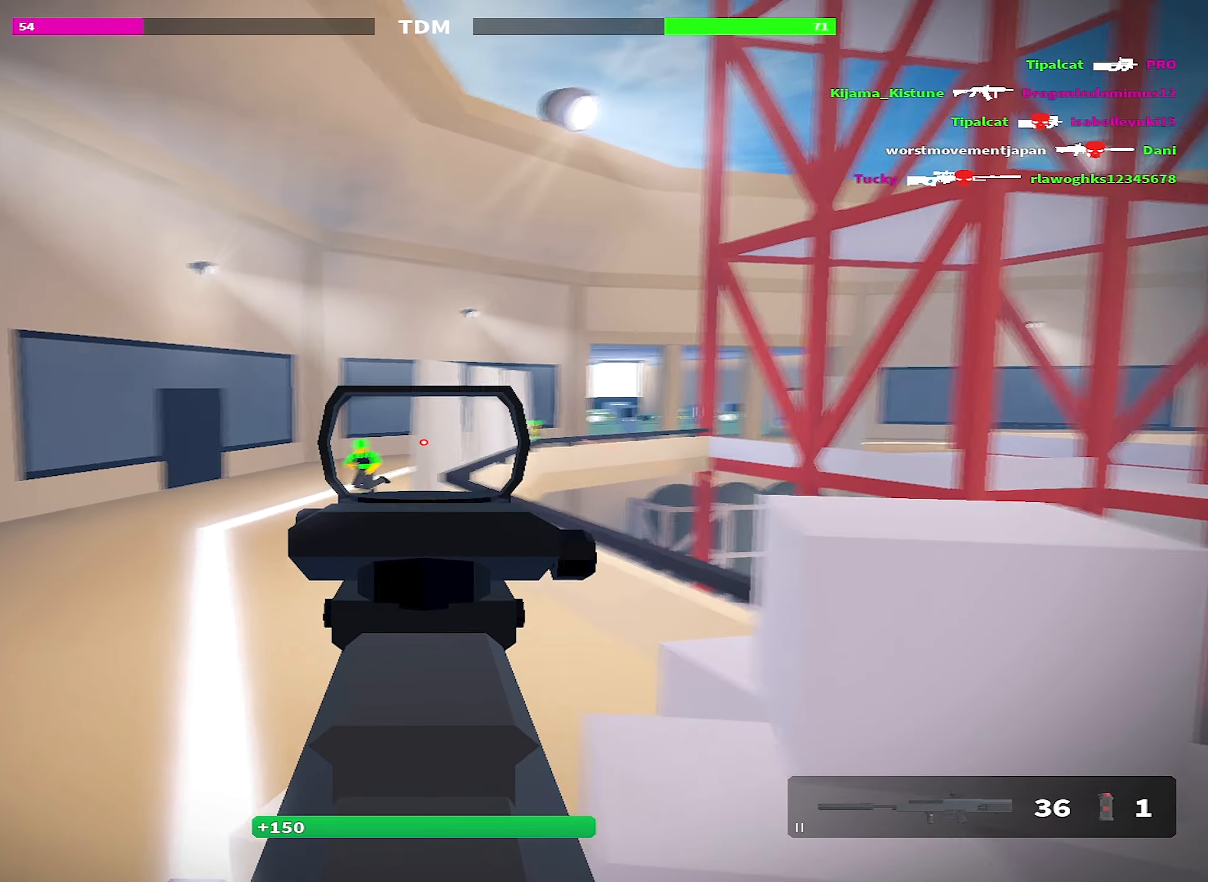
{"dt_ms": 500, "keys": ["d", "space"], "events": [[283, "d", "down"], [333, "a", "up"], [467, "space", "down"]]}
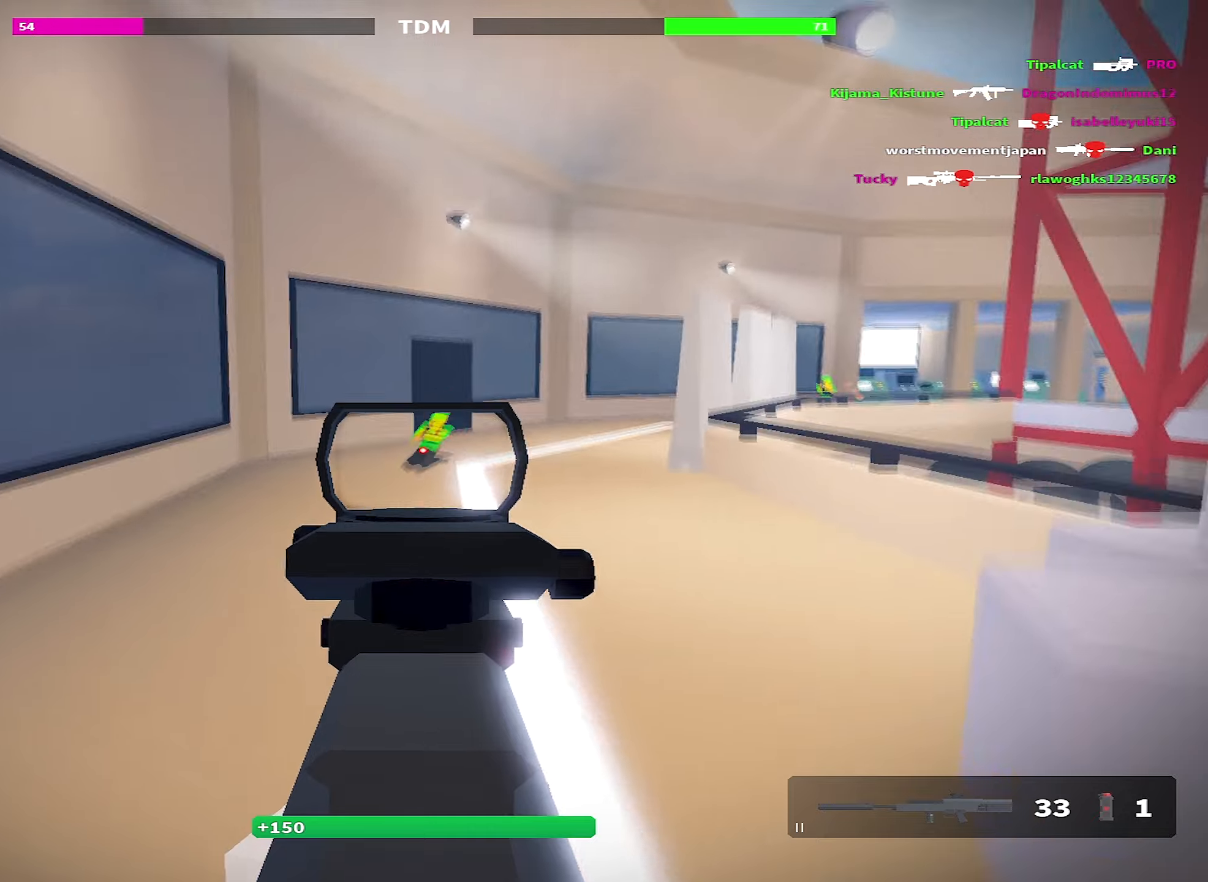
{"dt_ms": 500, "keys": ["d"], "events": [[117, "space", "up"]]}
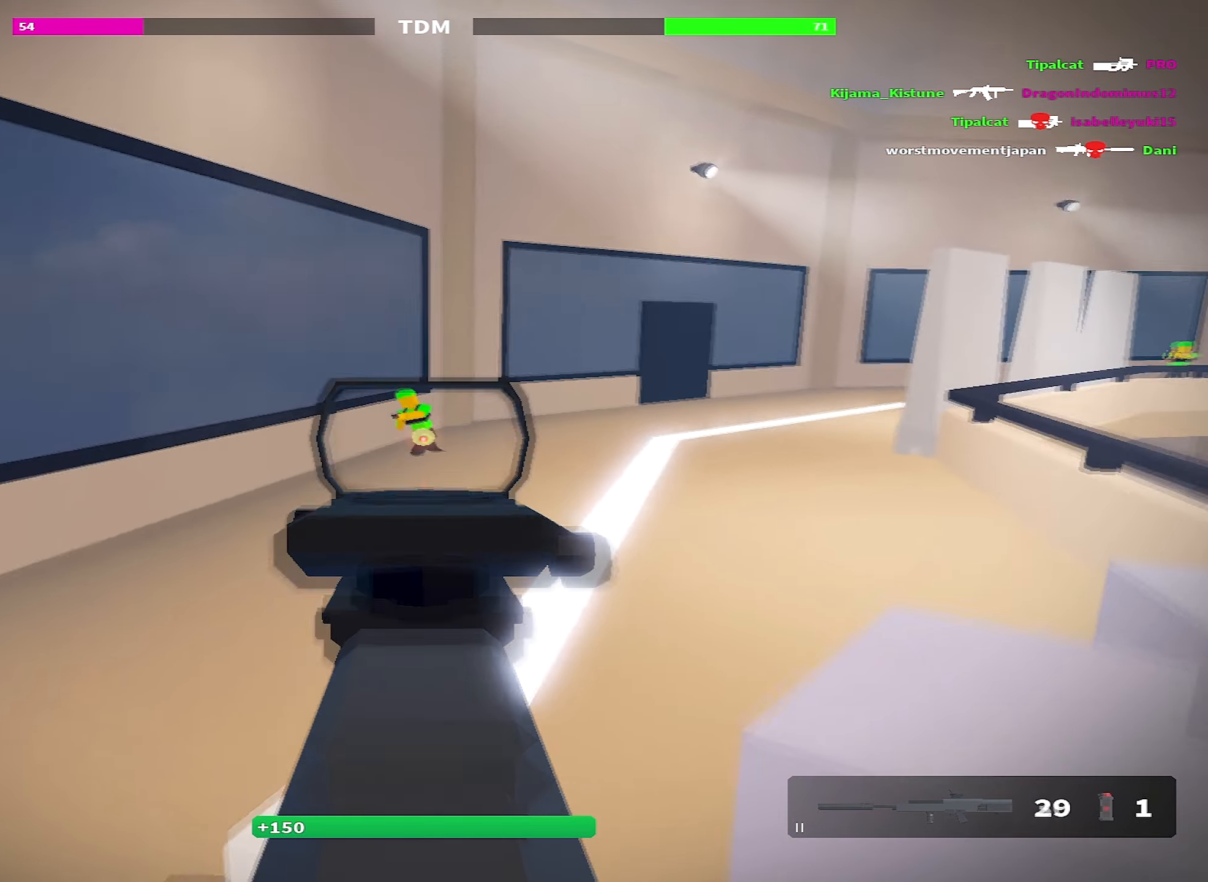
{"dt_ms": 500, "keys": ["a"], "events": [[167, "a", "down"], [267, "d", "up"], [300, "space", "down"], [467, "space", "up"]]}
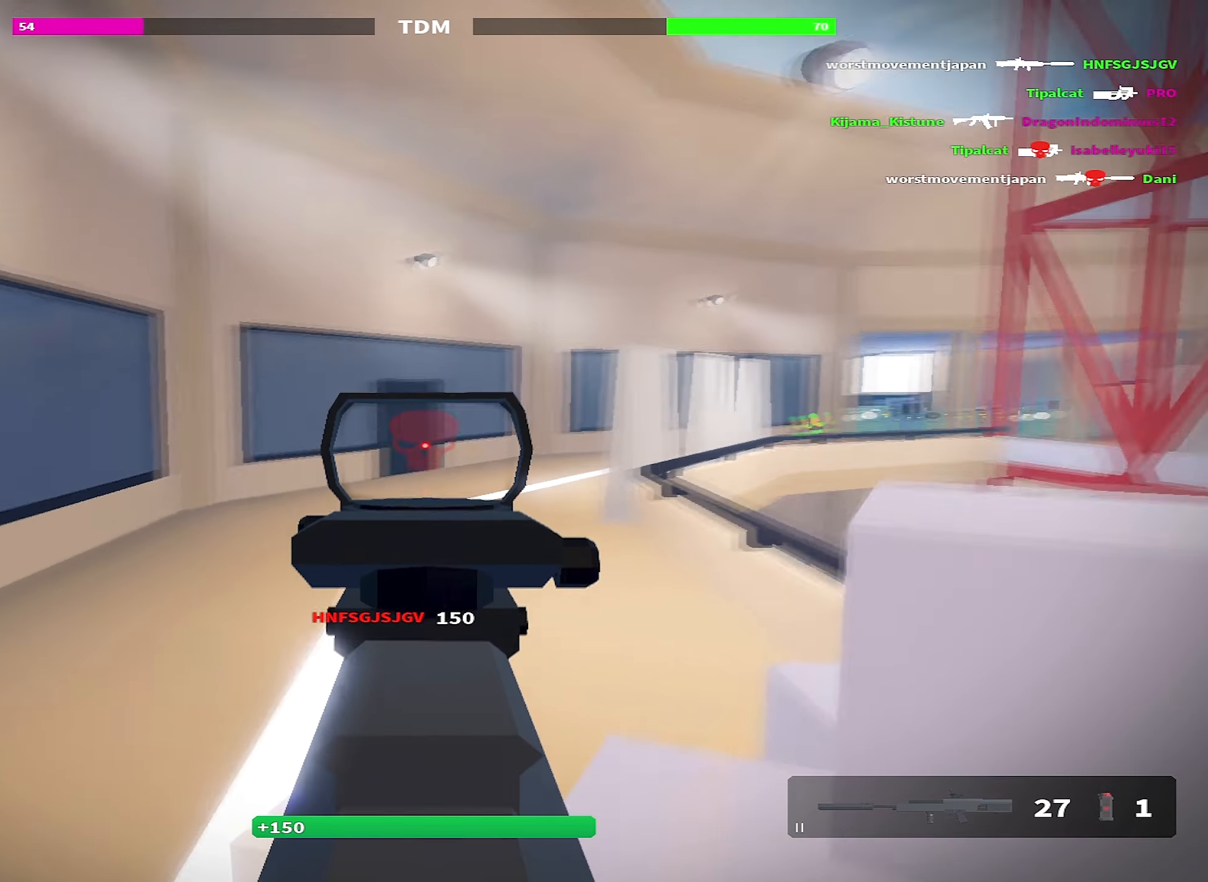
{"dt_ms": 500, "keys": ["a"], "events": []}
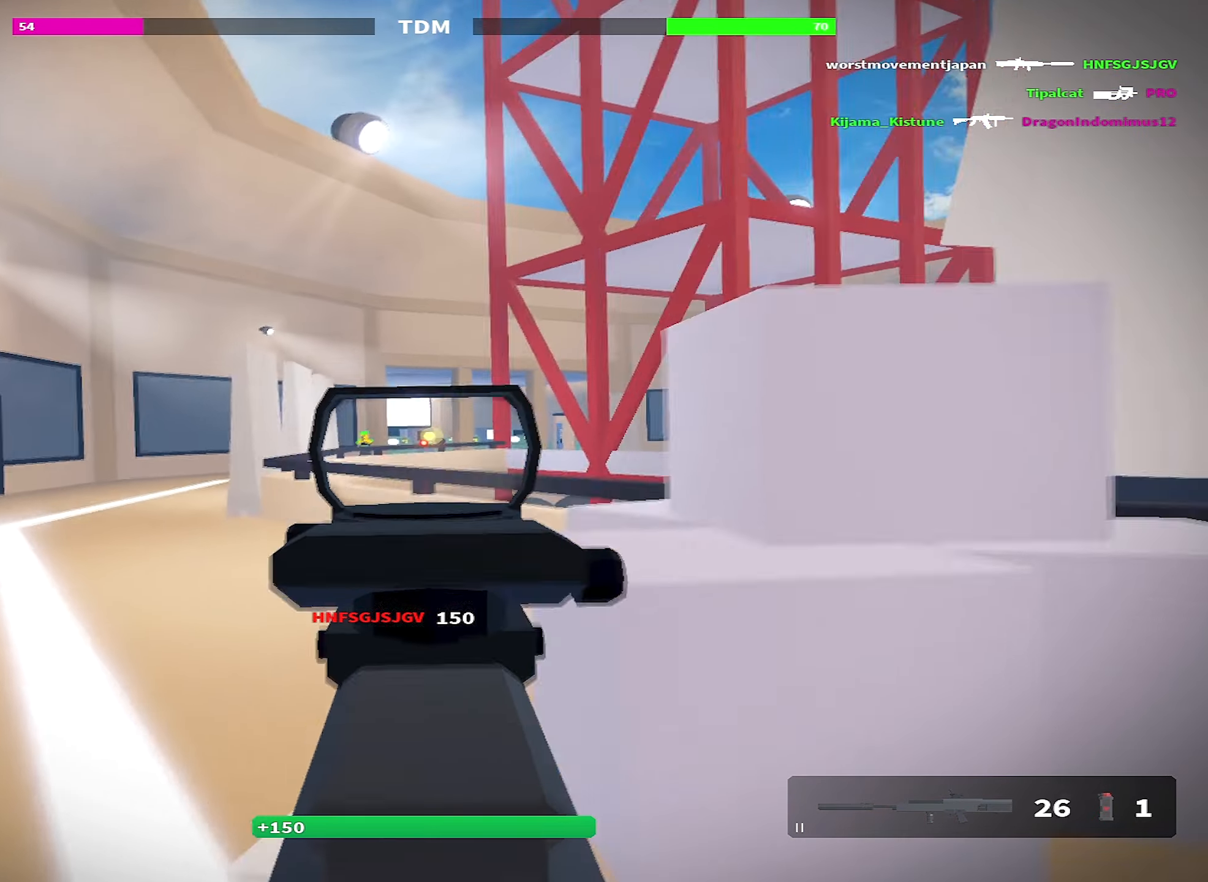
{"dt_ms": 500, "keys": ["d"], "events": [[117, "space", "down"], [150, "d", "down"], [200, "a", "up"], [217, "space", "up"]]}
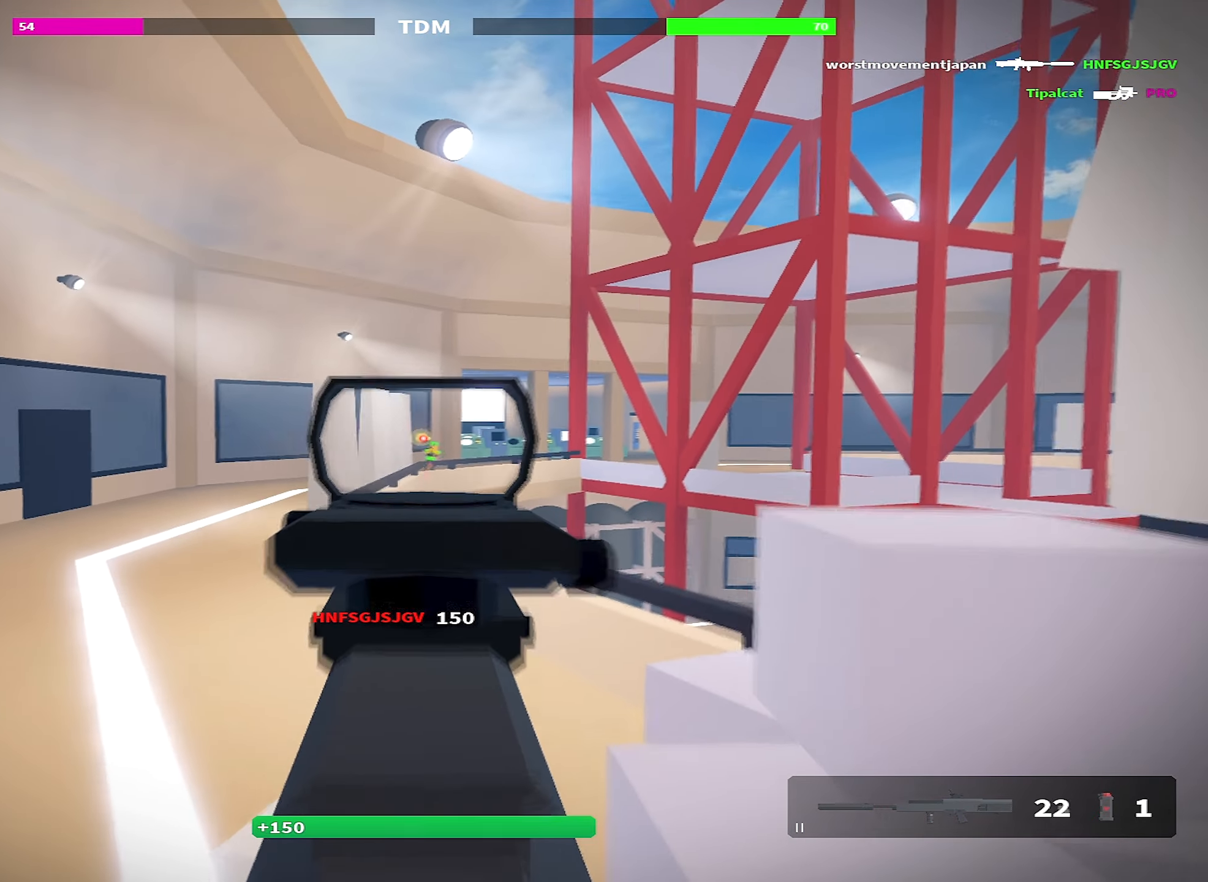
{"dt_ms": 500, "keys": ["a", "space"], "events": [[367, "a", "down"], [400, "space", "down"], [417, "d", "up"]]}
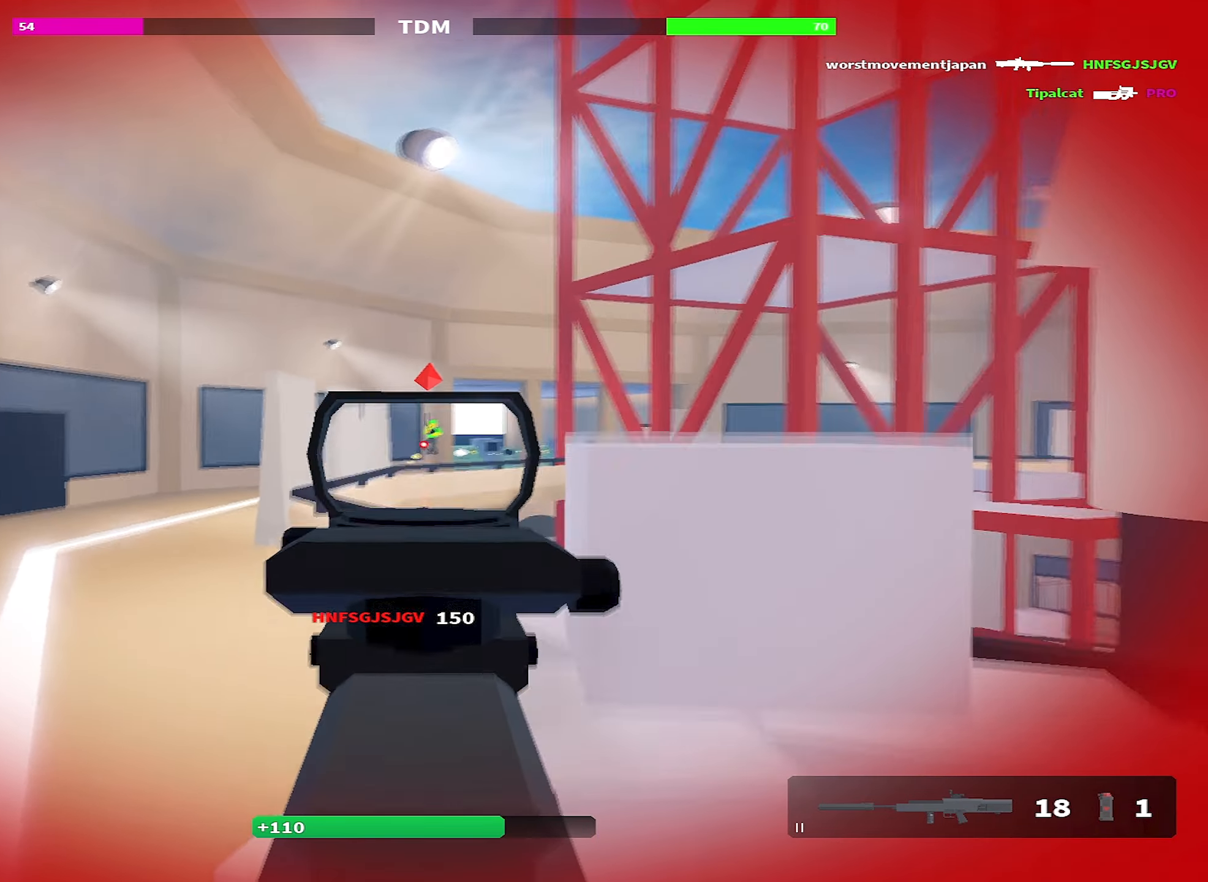
{"dt_ms": 500, "keys": ["d"], "events": [[67, "space", "up"], [183, "d", "down"], [233, "a", "up"]]}